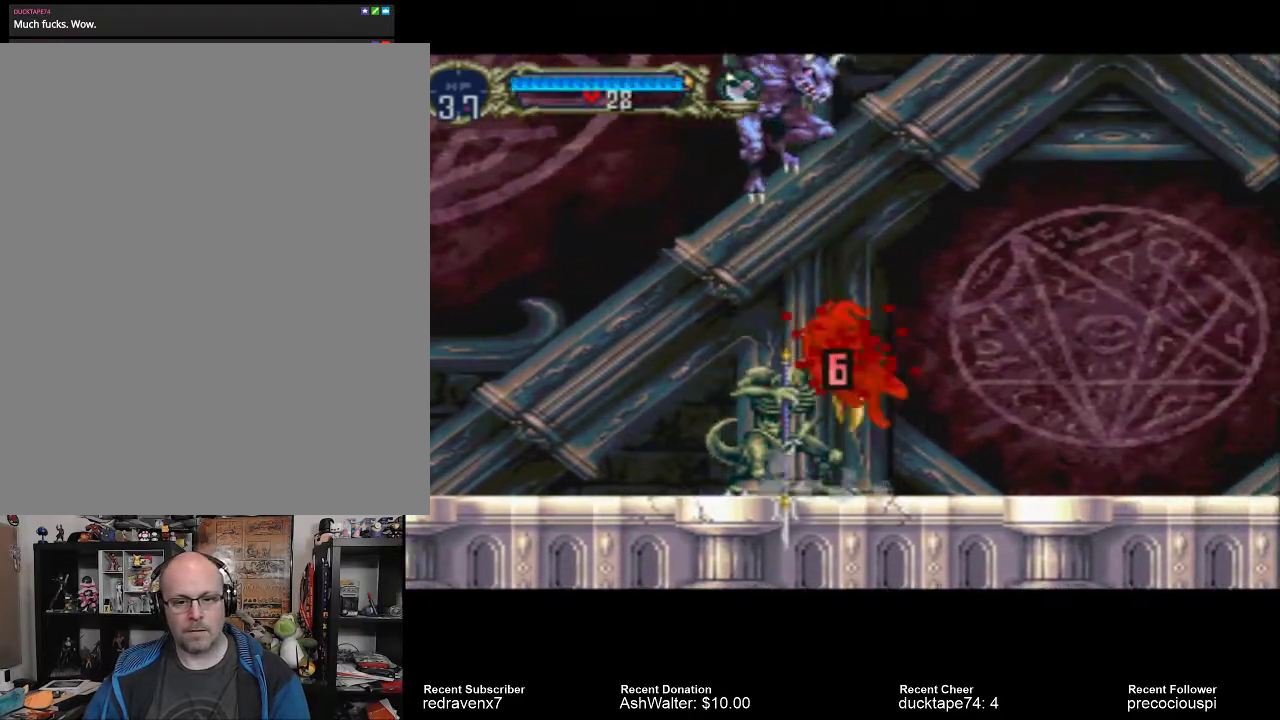
Gameplay with a controller (PlayStation layout); each line is a JSON object with the inputs held at the frame after it (dt_ms = milliseconds from this image to that frame). "events" lists button and stick changes between this image and that frame as [ms after this image, input, new state], when the widget could be followed in between. Not read: L3 R3.
{"dt_ms": 500, "buttons": [], "left_stick": "center", "right_stick": "center", "events": []}
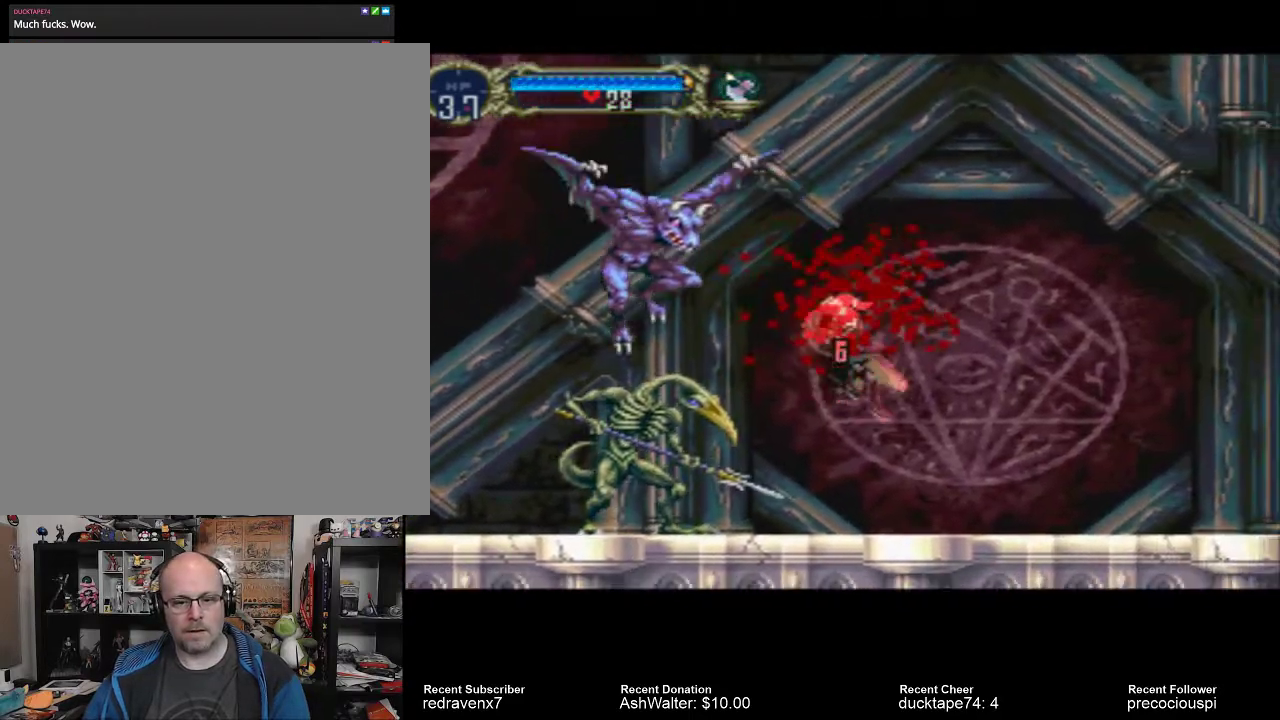
{"dt_ms": 500, "buttons": [], "left_stick": "center", "right_stick": "center", "events": []}
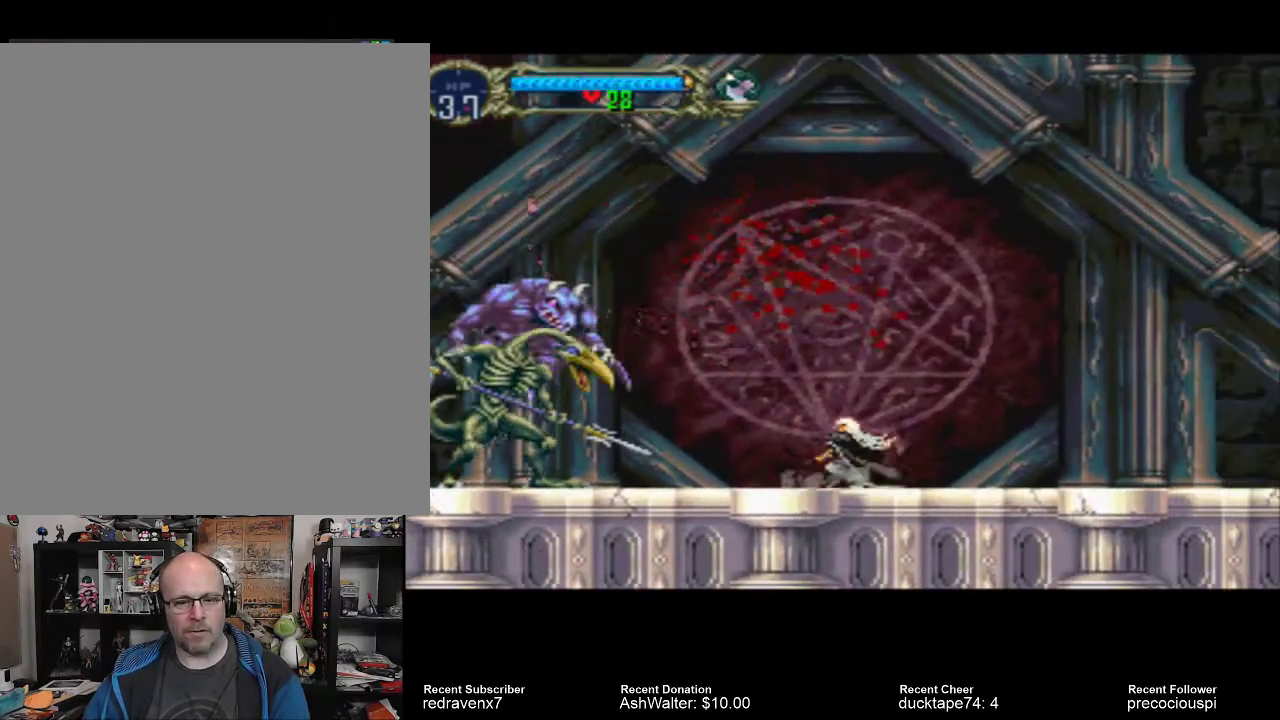
{"dt_ms": 500, "buttons": [], "left_stick": "center", "right_stick": "center", "events": []}
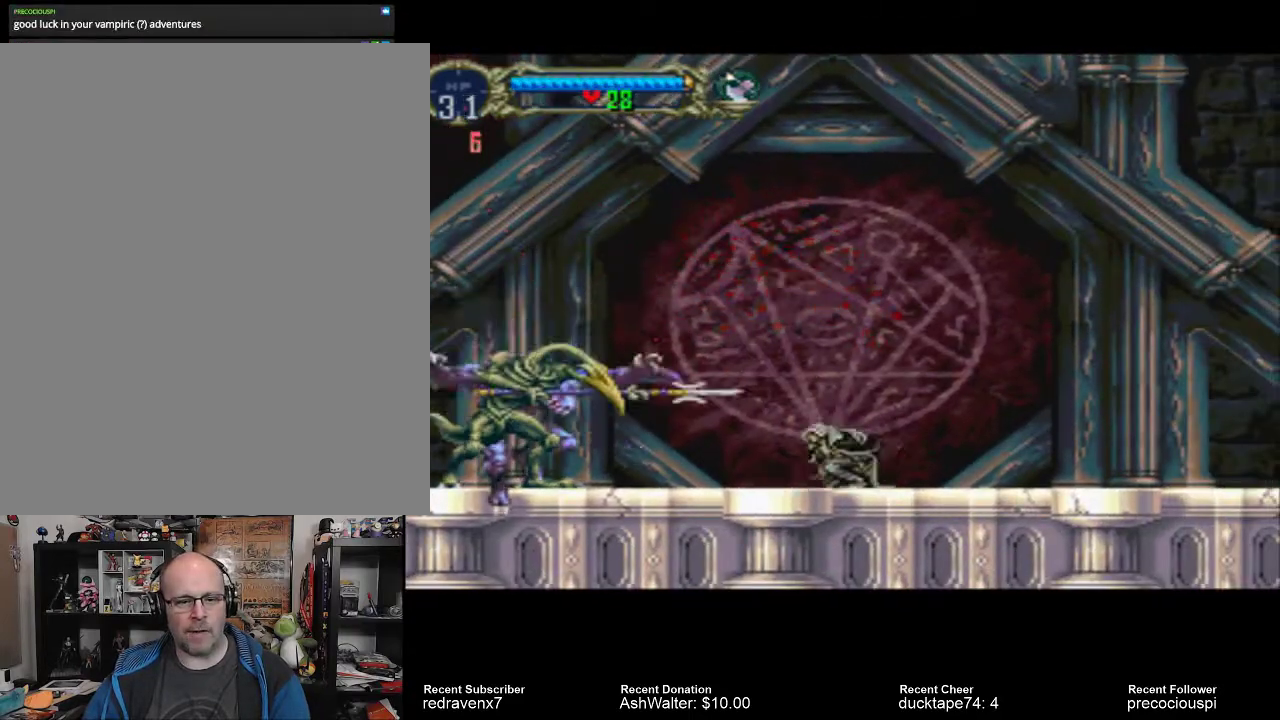
{"dt_ms": 500, "buttons": [], "left_stick": "center", "right_stick": "center", "events": []}
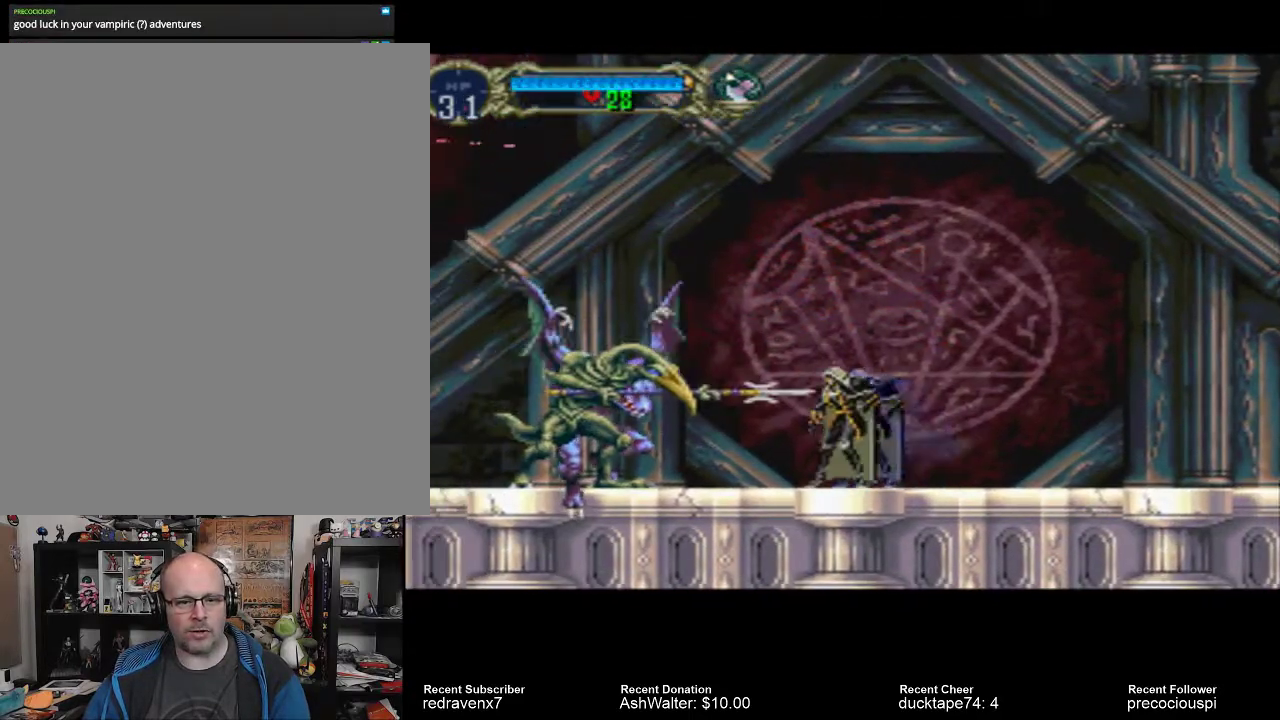
{"dt_ms": 500, "buttons": [], "left_stick": "center", "right_stick": "center", "events": [[67, "SQUARE", "down"], [167, "SQUARE", "up"]]}
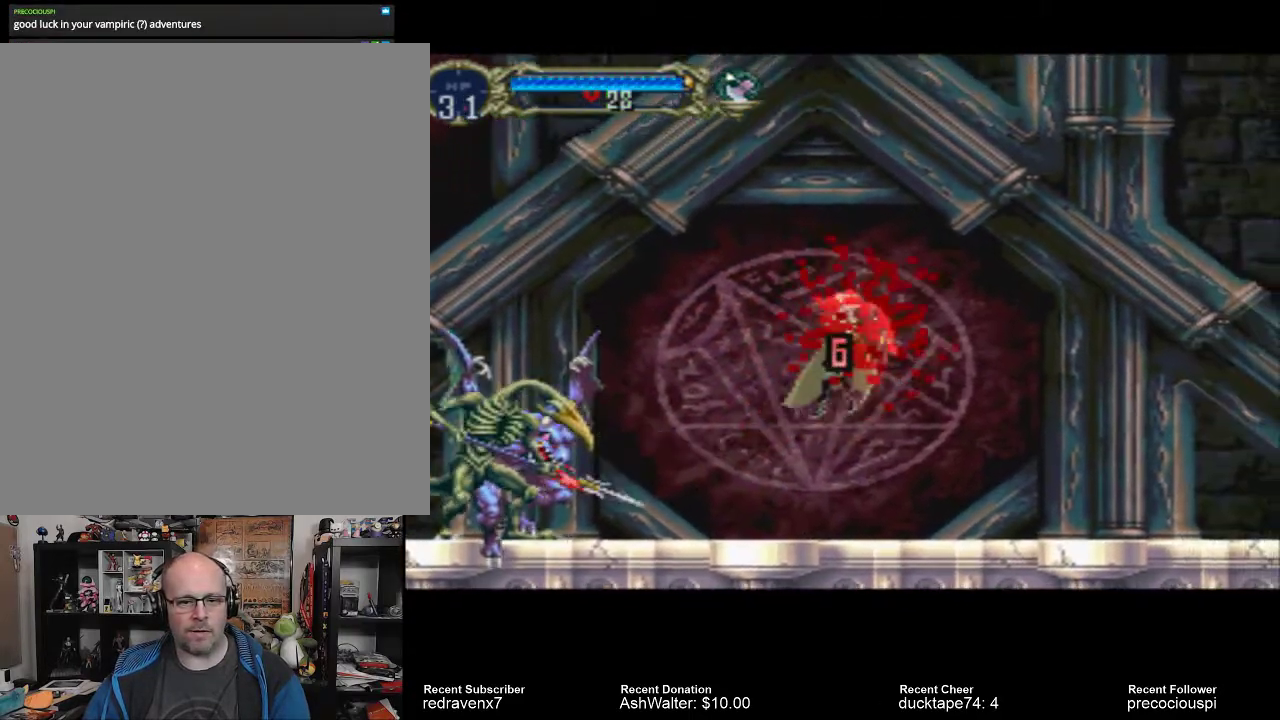
{"dt_ms": 1000, "buttons": [], "left_stick": "center", "right_stick": "center"}
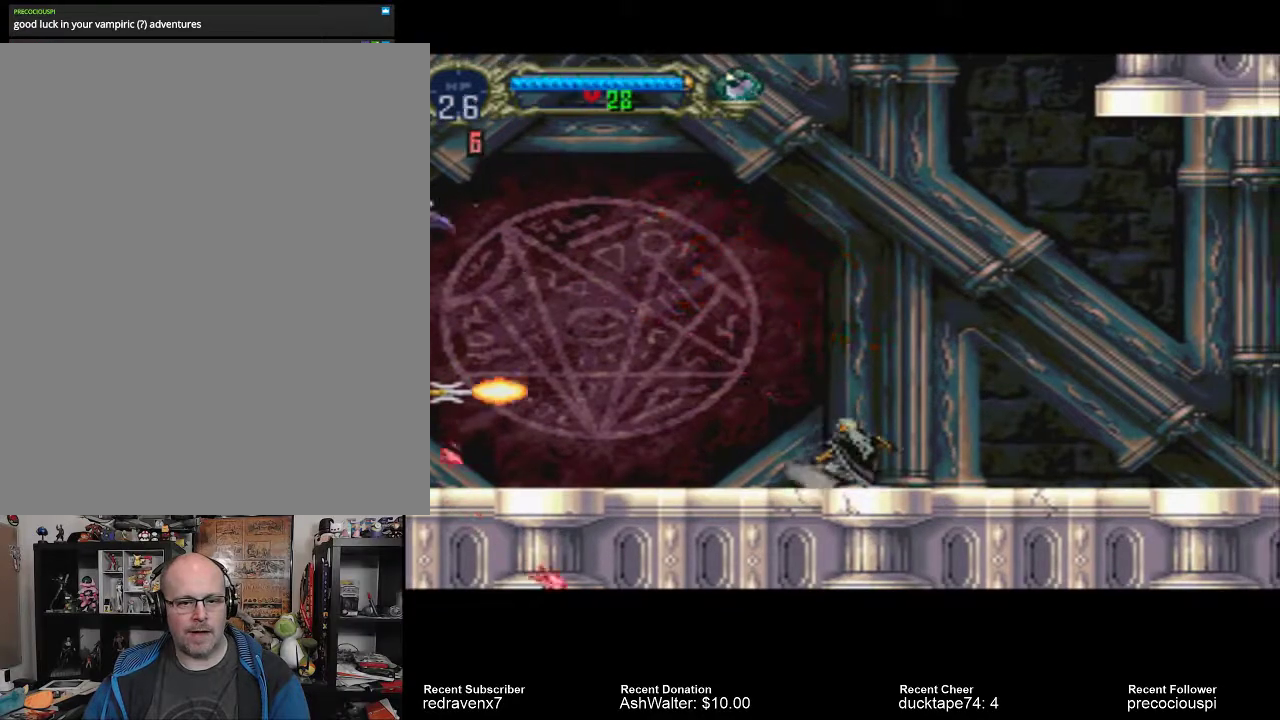
{"dt_ms": 500, "buttons": [], "left_stick": "center", "right_stick": "center", "events": []}
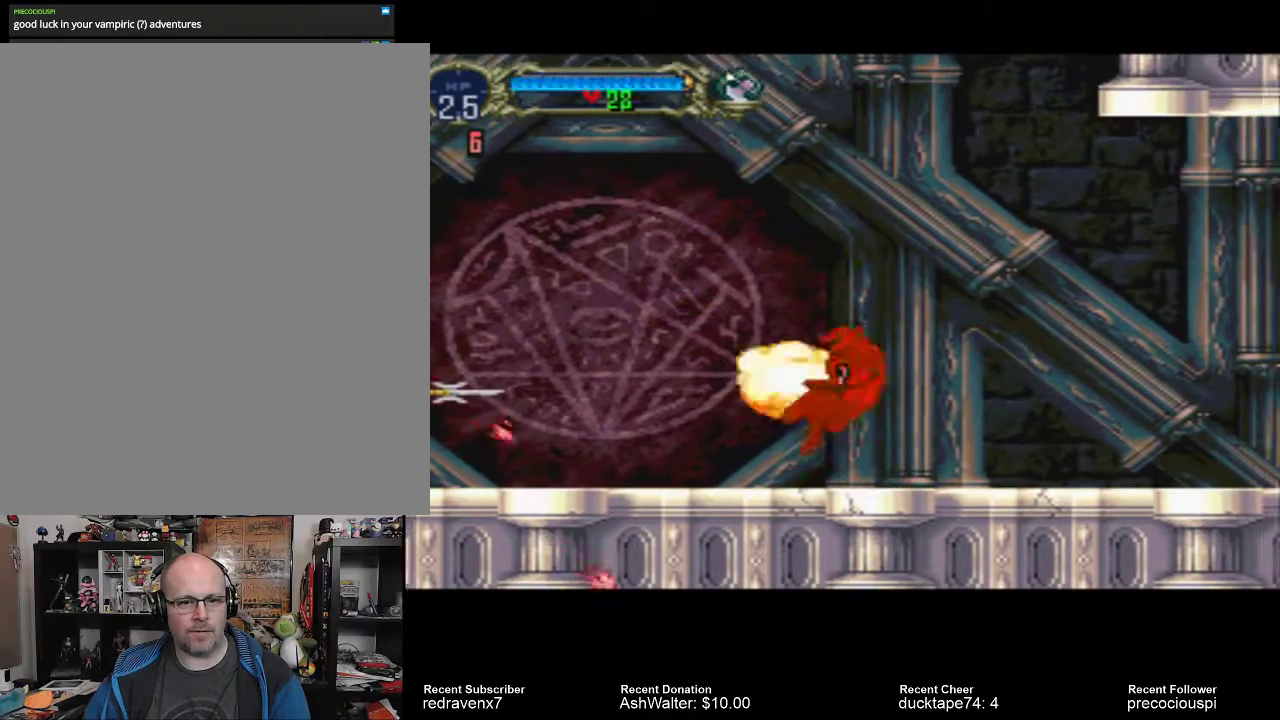
{"dt_ms": 500, "buttons": [], "left_stick": "center", "right_stick": "center", "events": []}
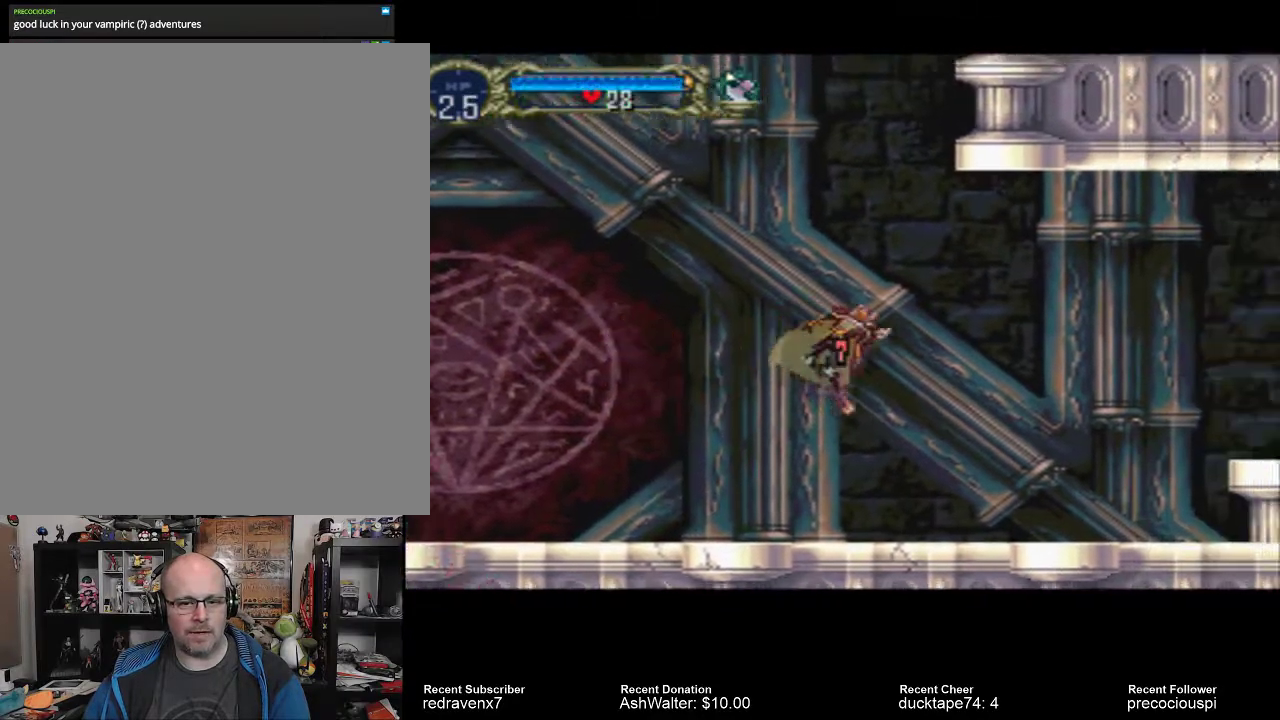
{"dt_ms": 500, "buttons": [], "left_stick": "center", "right_stick": "center", "events": [[233, "R2", "down"], [433, "R2", "up"]]}
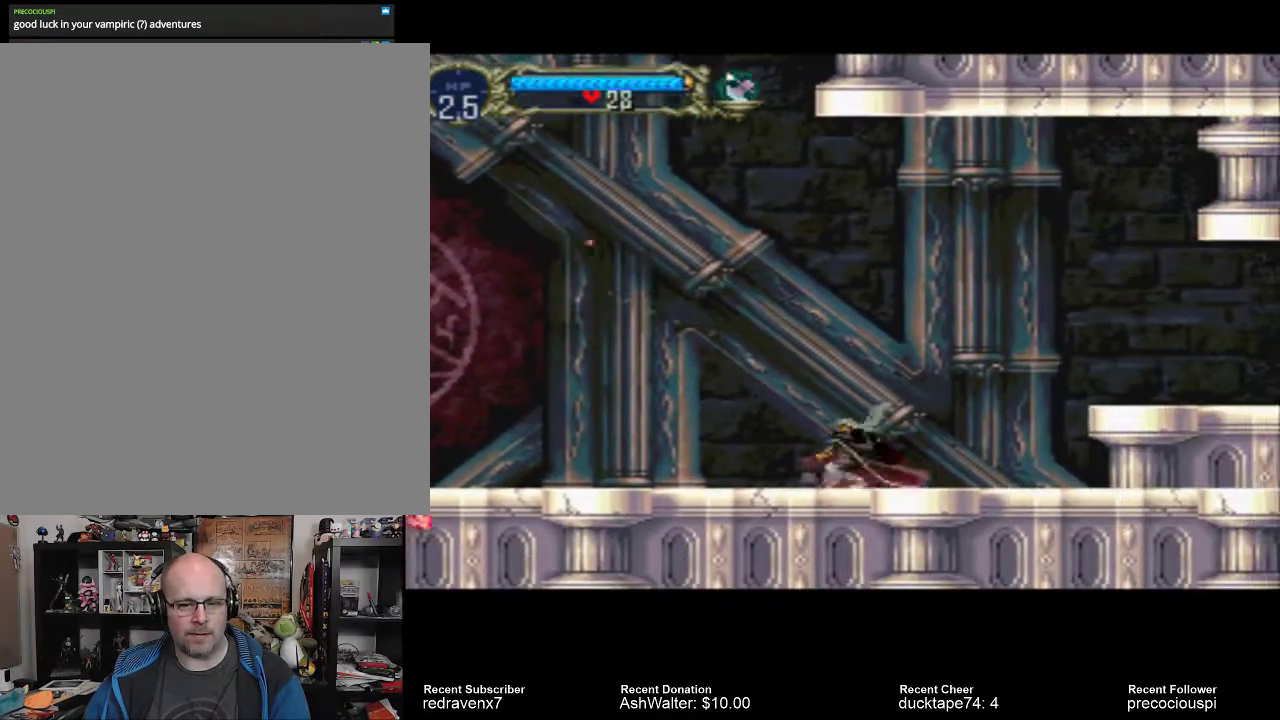
{"dt_ms": 500, "buttons": [], "left_stick": "center", "right_stick": "center", "events": []}
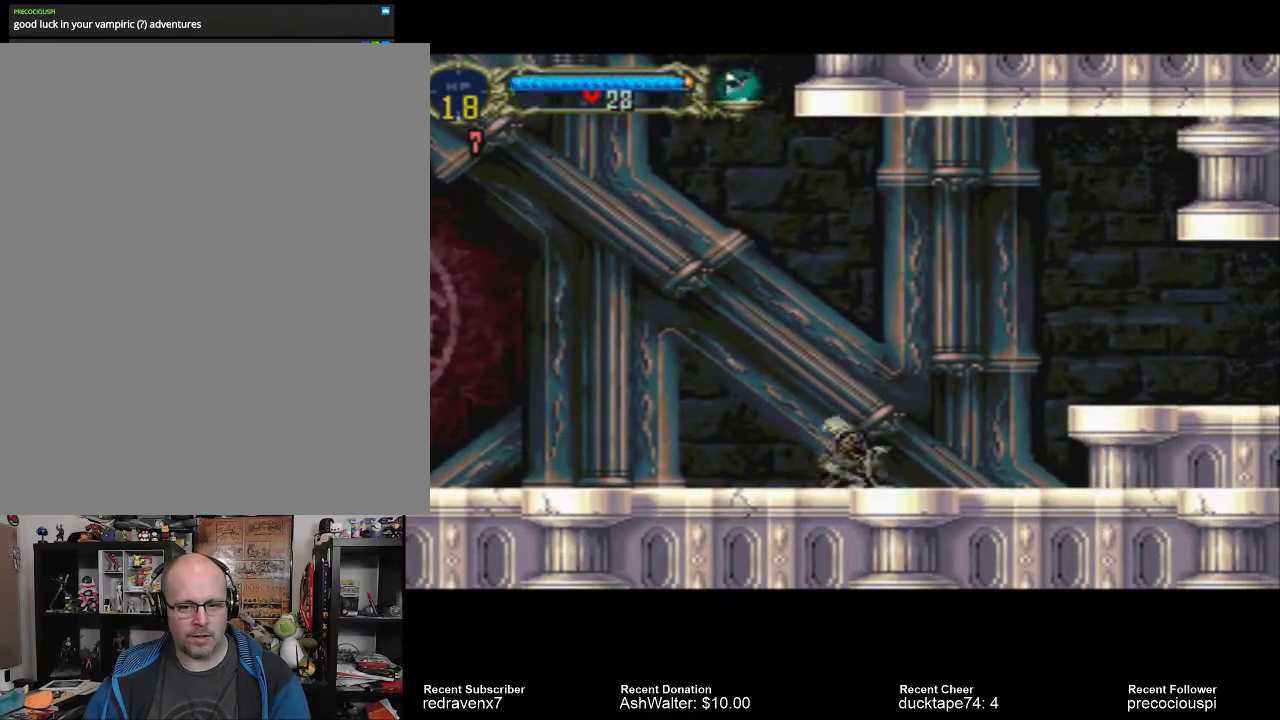
{"dt_ms": 500, "buttons": ["CIRCLE"], "left_stick": "center", "right_stick": "center", "events": [[467, "CIRCLE", "down"]]}
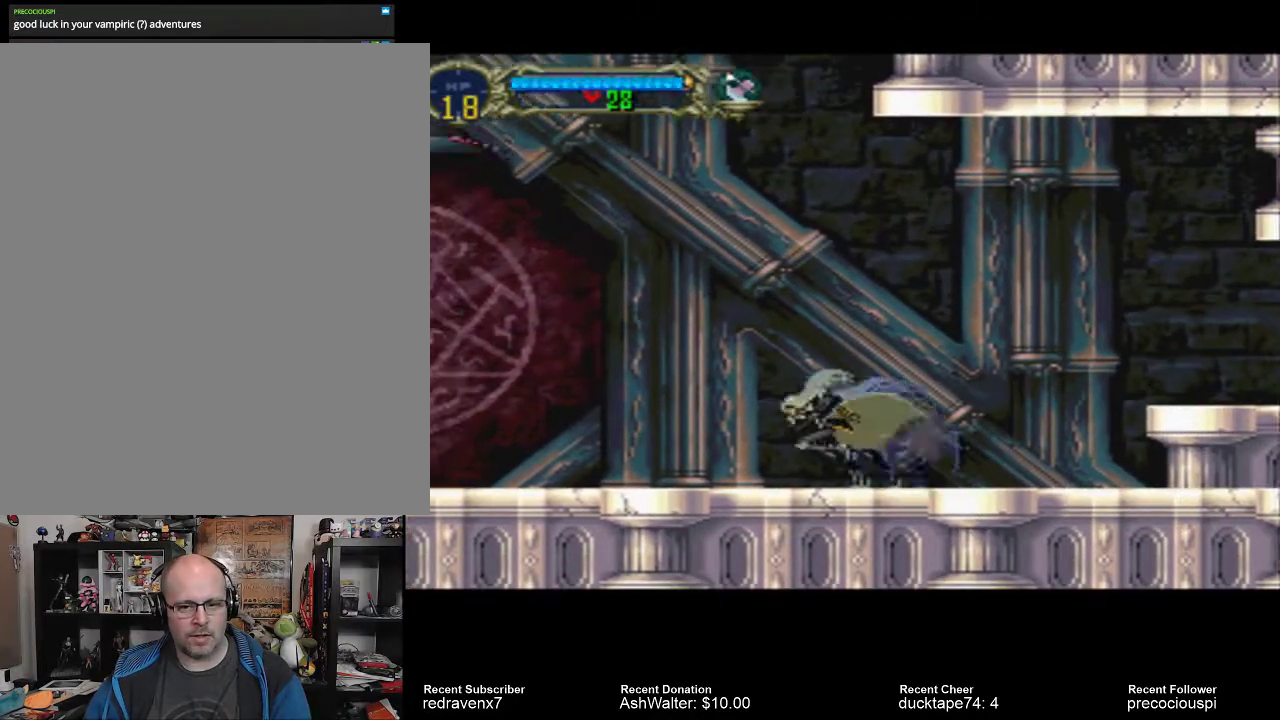
{"dt_ms": 500, "buttons": [], "left_stick": "center", "right_stick": "center", "events": [[333, "CIRCLE", "up"]]}
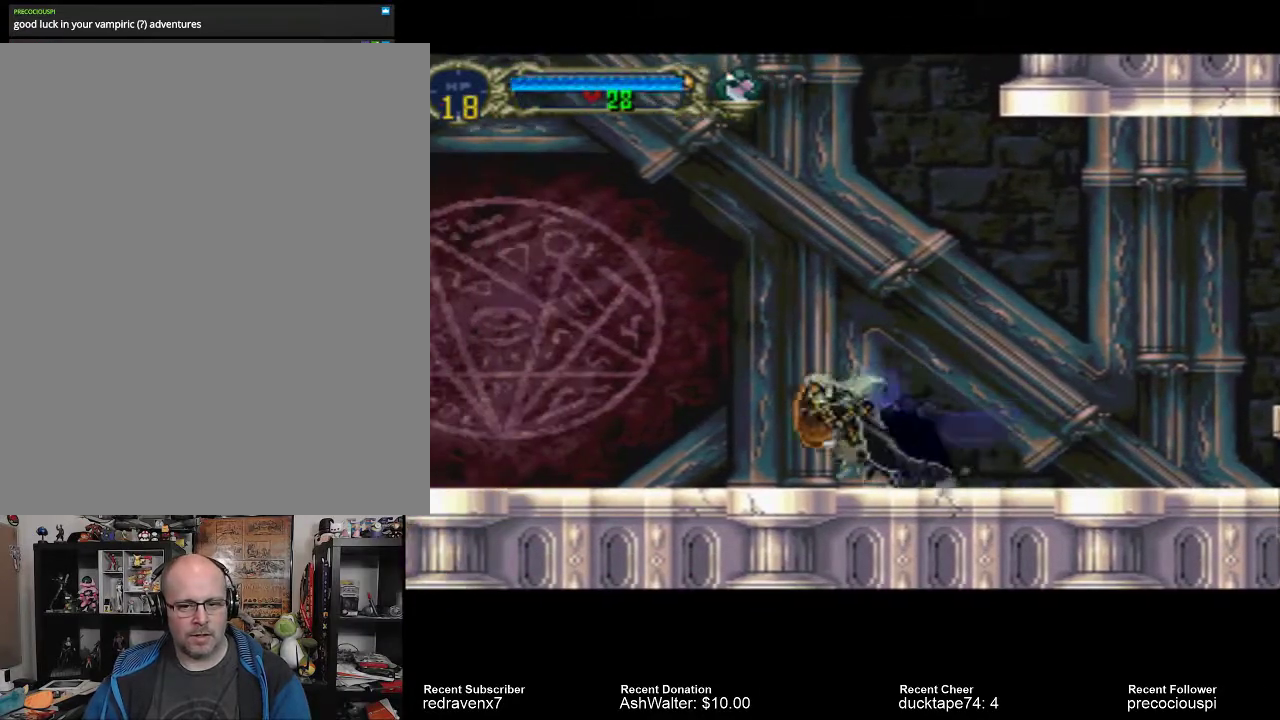
{"dt_ms": 500, "buttons": [], "left_stick": "center", "right_stick": "center", "events": []}
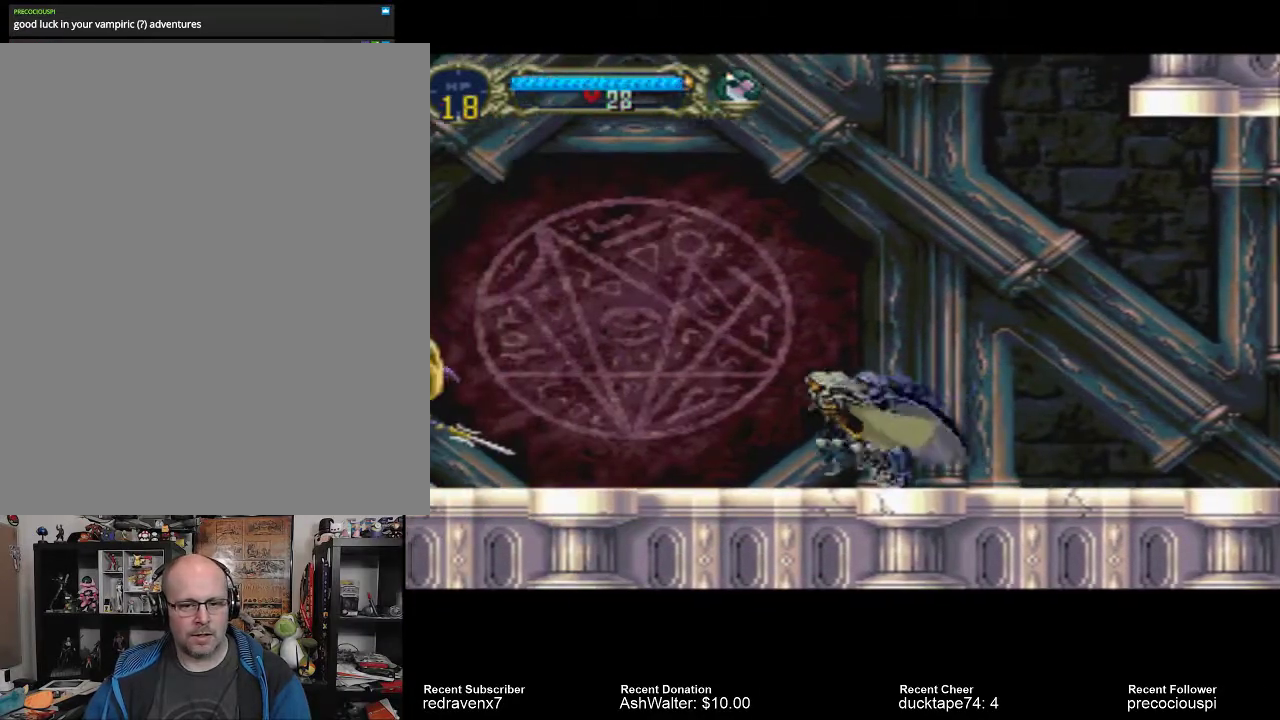
{"dt_ms": 500, "buttons": [], "left_stick": "center", "right_stick": "center", "events": [[367, "TRIANGLE", "down"], [433, "TRIANGLE", "up"]]}
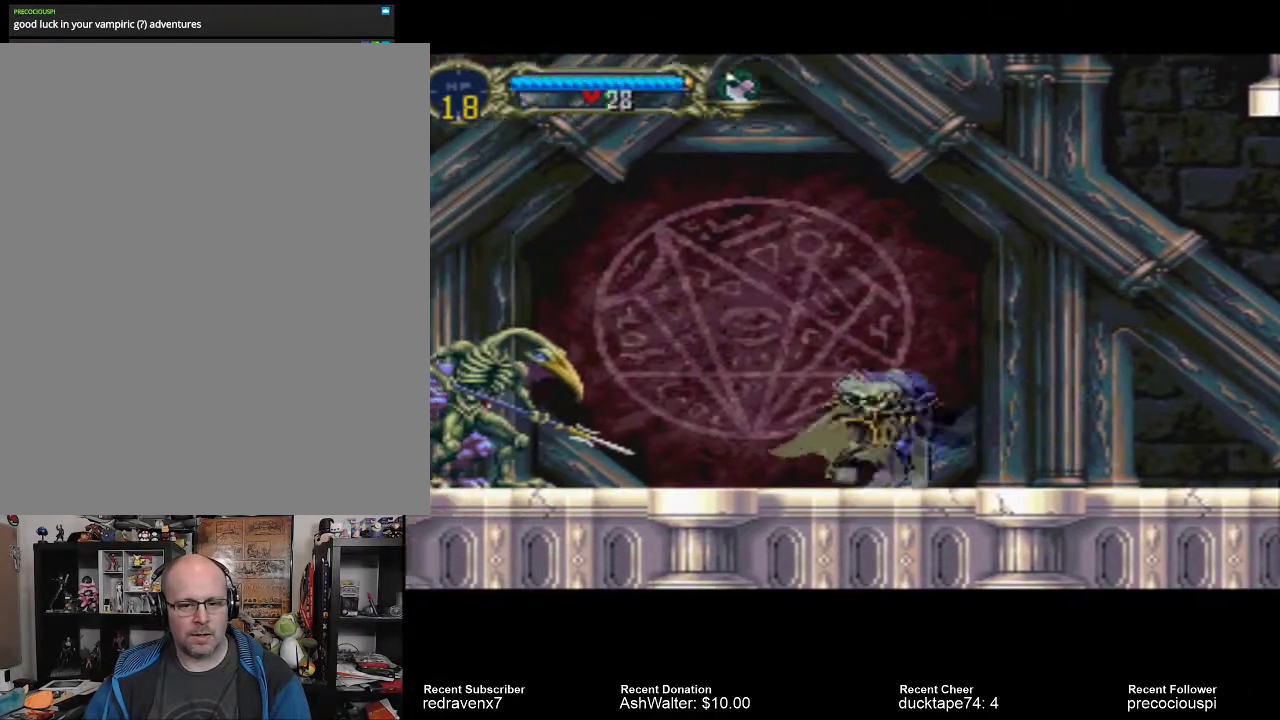
{"dt_ms": 500, "buttons": ["SQUARE"], "left_stick": "center", "right_stick": "center", "events": [[500, "SQUARE", "down"]]}
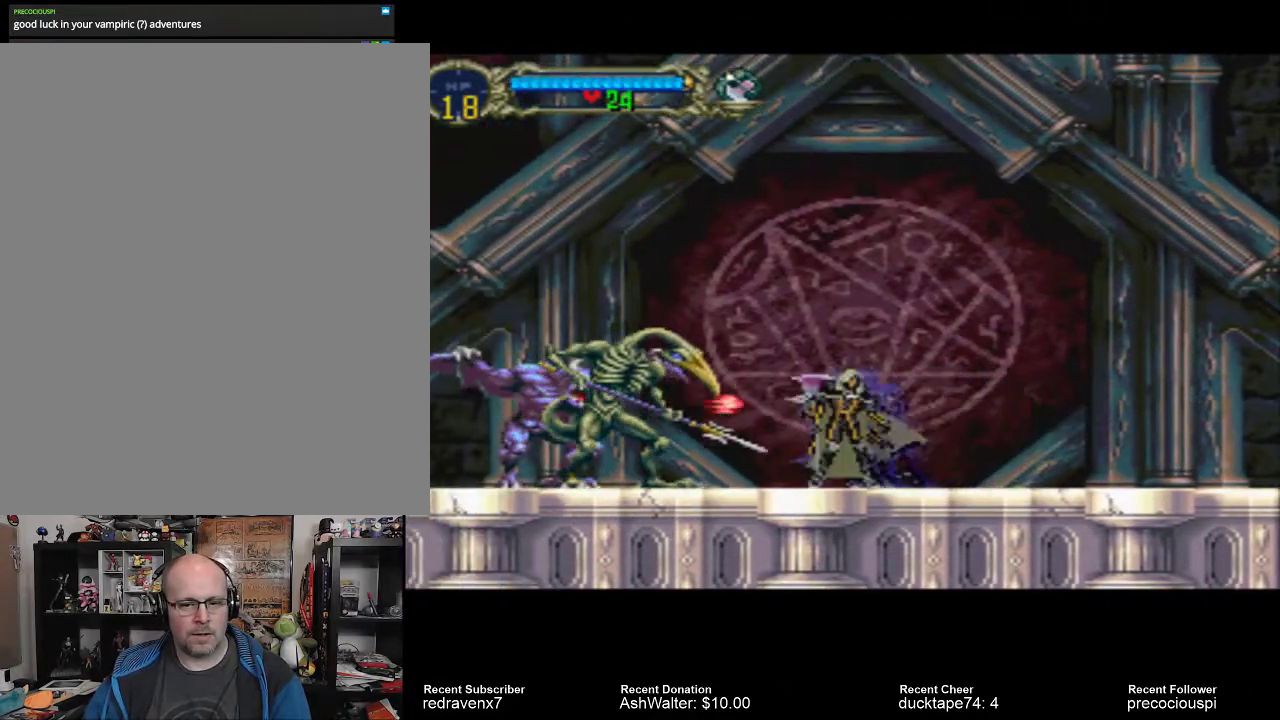
{"dt_ms": 500, "buttons": [], "left_stick": "center", "right_stick": "center", "events": [[33, "SQUARE", "up"]]}
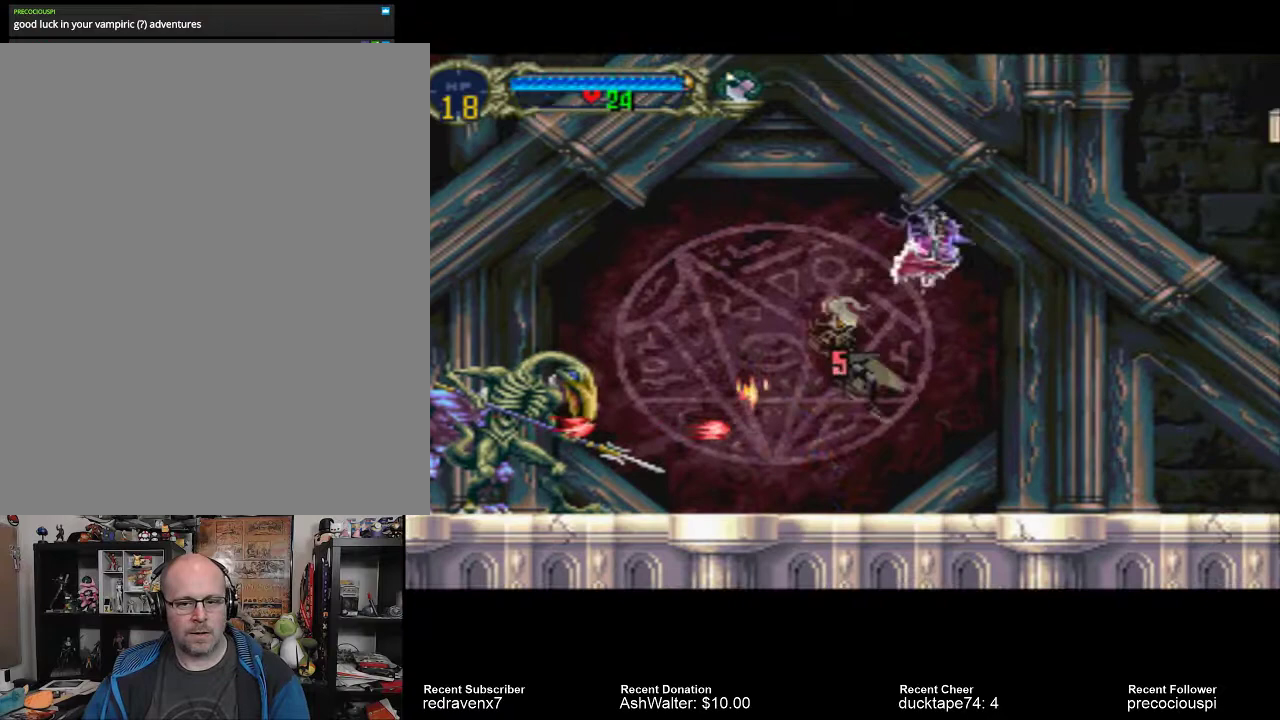
{"dt_ms": 500, "buttons": [], "left_stick": "center", "right_stick": "center", "events": []}
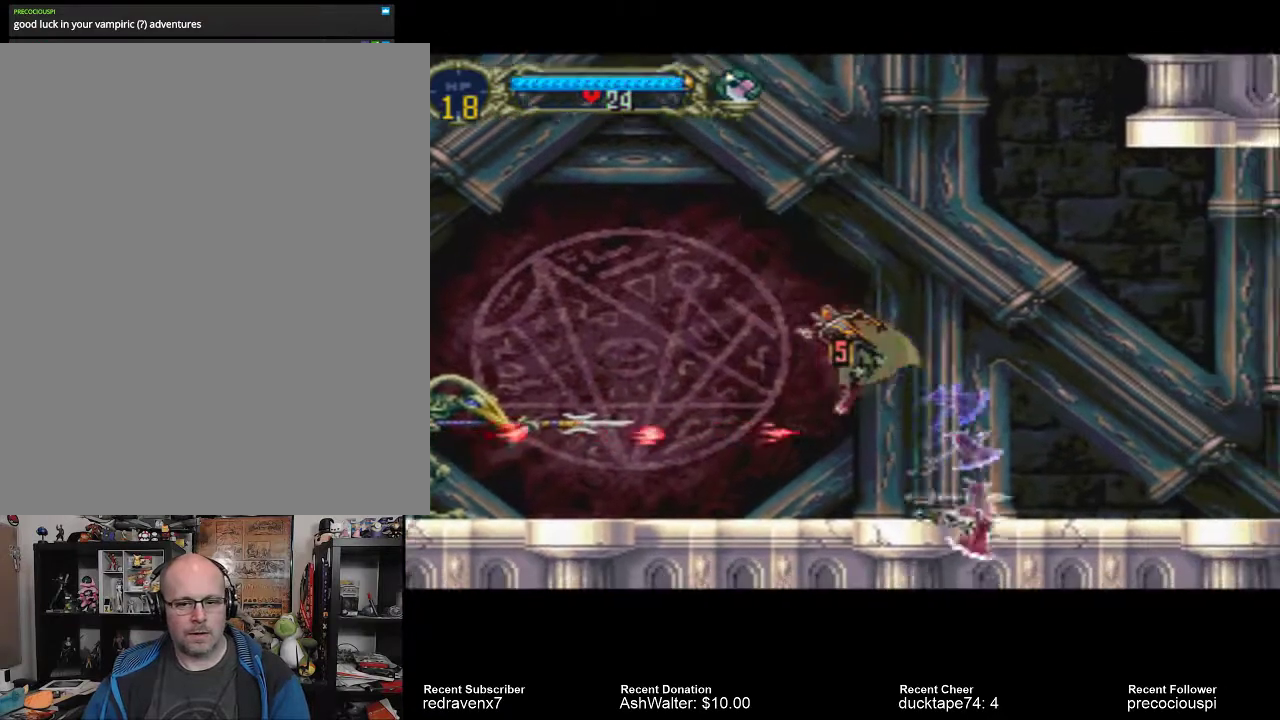
{"dt_ms": 500, "buttons": [], "left_stick": "center", "right_stick": "center", "events": []}
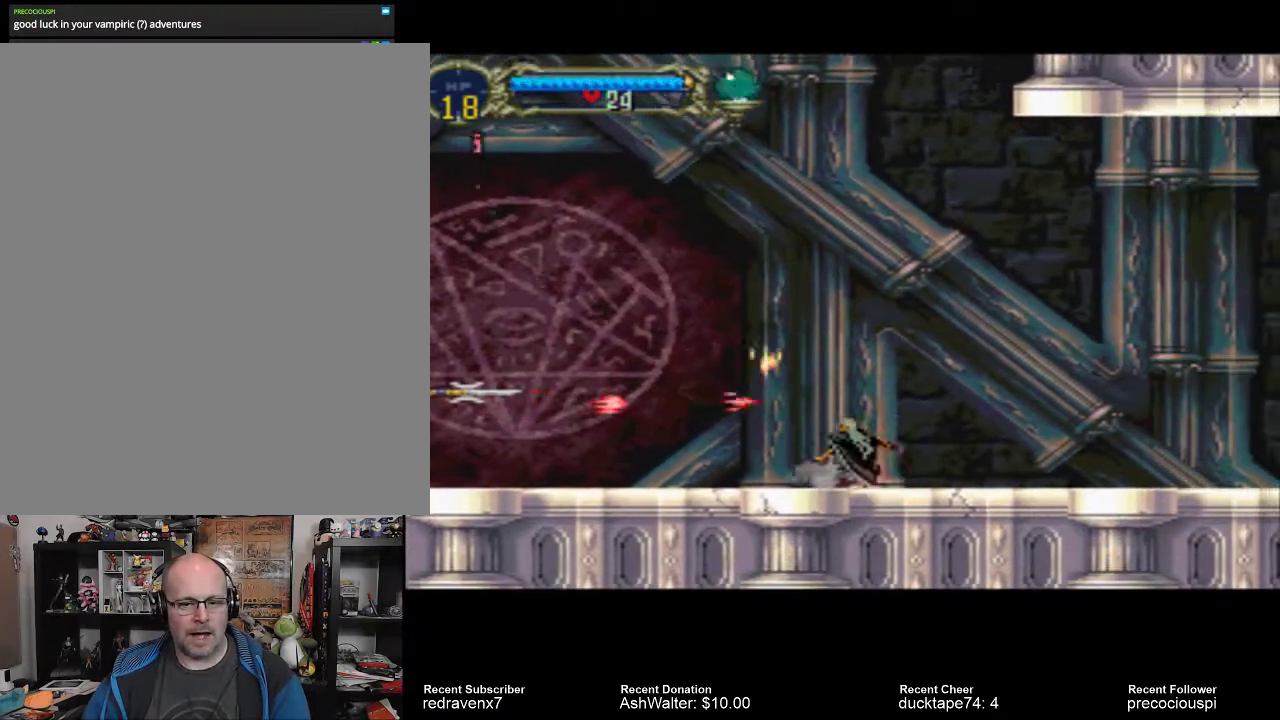
{"dt_ms": 500, "buttons": ["CIRCLE"], "left_stick": "center", "right_stick": "center", "events": [[133, "CIRCLE", "down"]]}
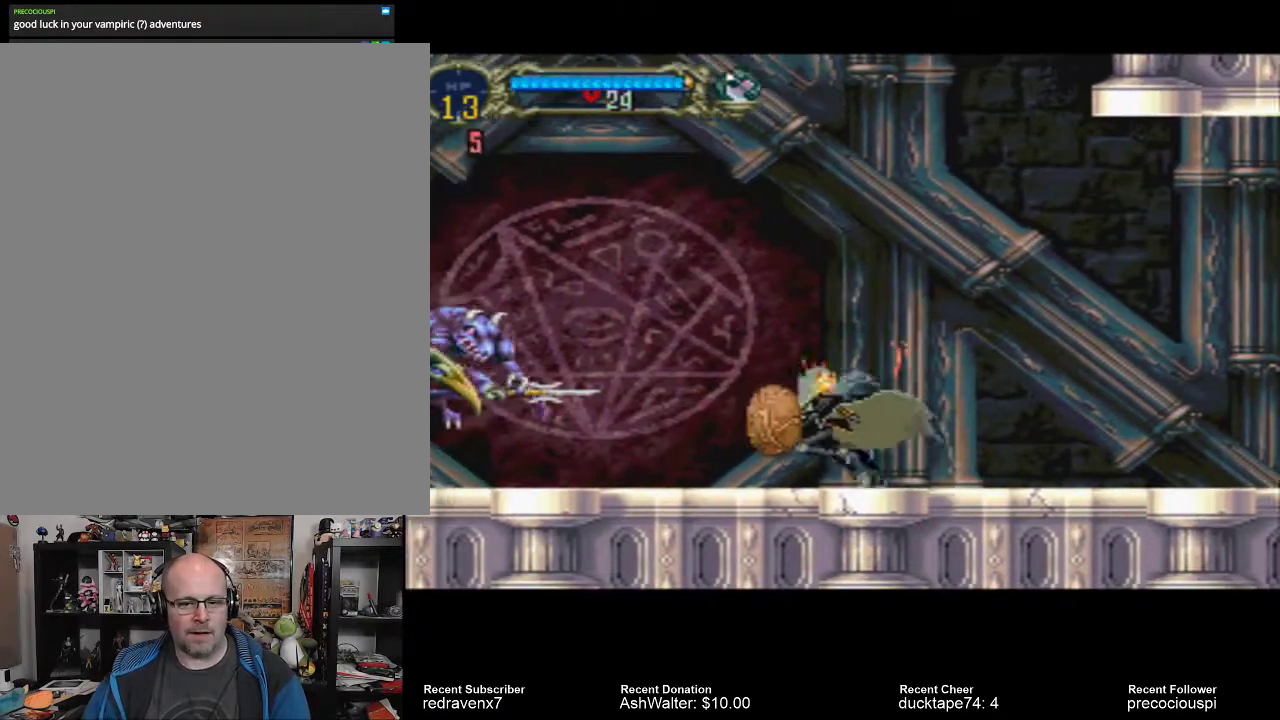
{"dt_ms": 500, "buttons": [], "left_stick": "center", "right_stick": "center", "events": [[300, "CIRCLE", "up"]]}
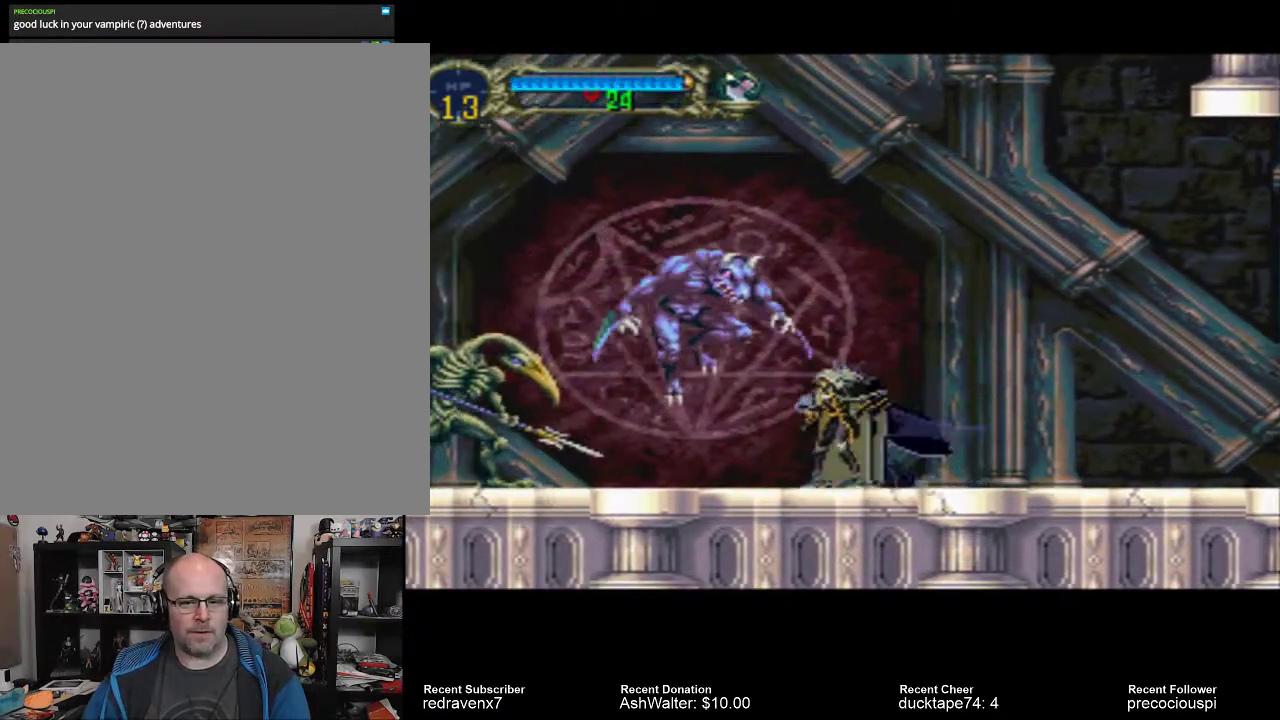
{"dt_ms": 500, "buttons": [], "left_stick": "center", "right_stick": "center", "events": [[33, "SQUARE", "down"], [200, "SQUARE", "up"]]}
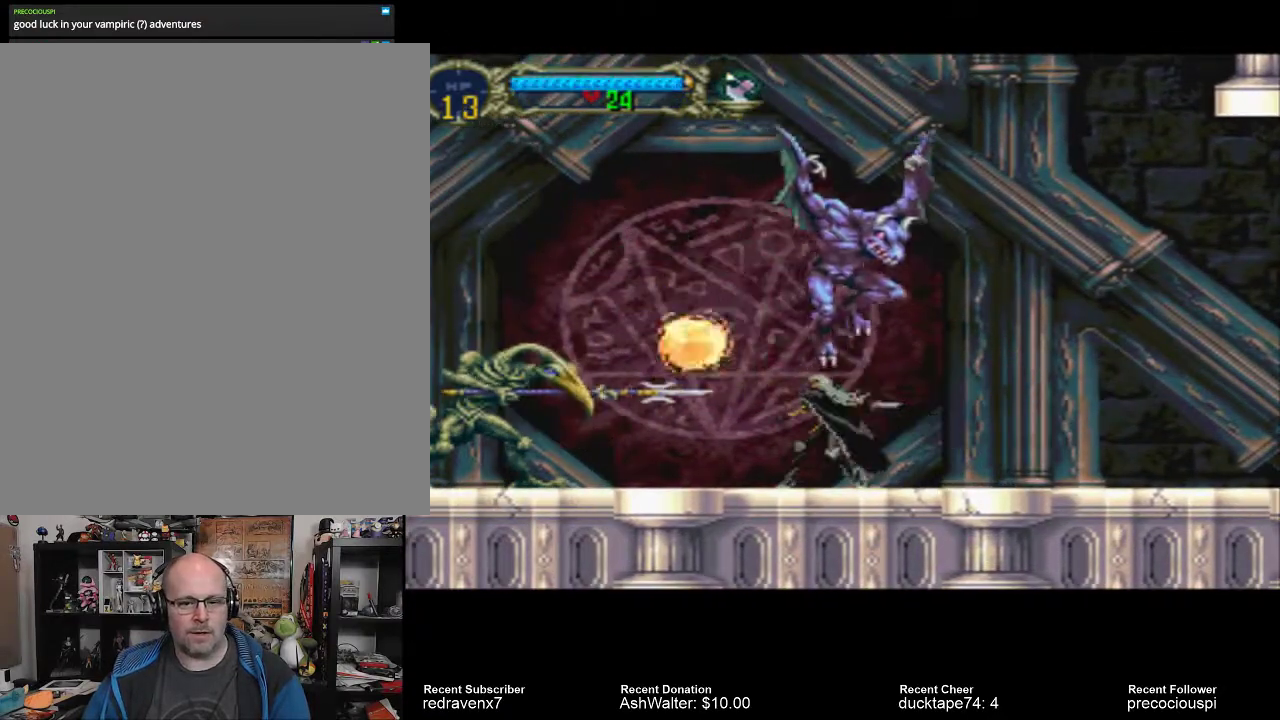
{"dt_ms": 500, "buttons": [], "left_stick": "center", "right_stick": "center", "events": []}
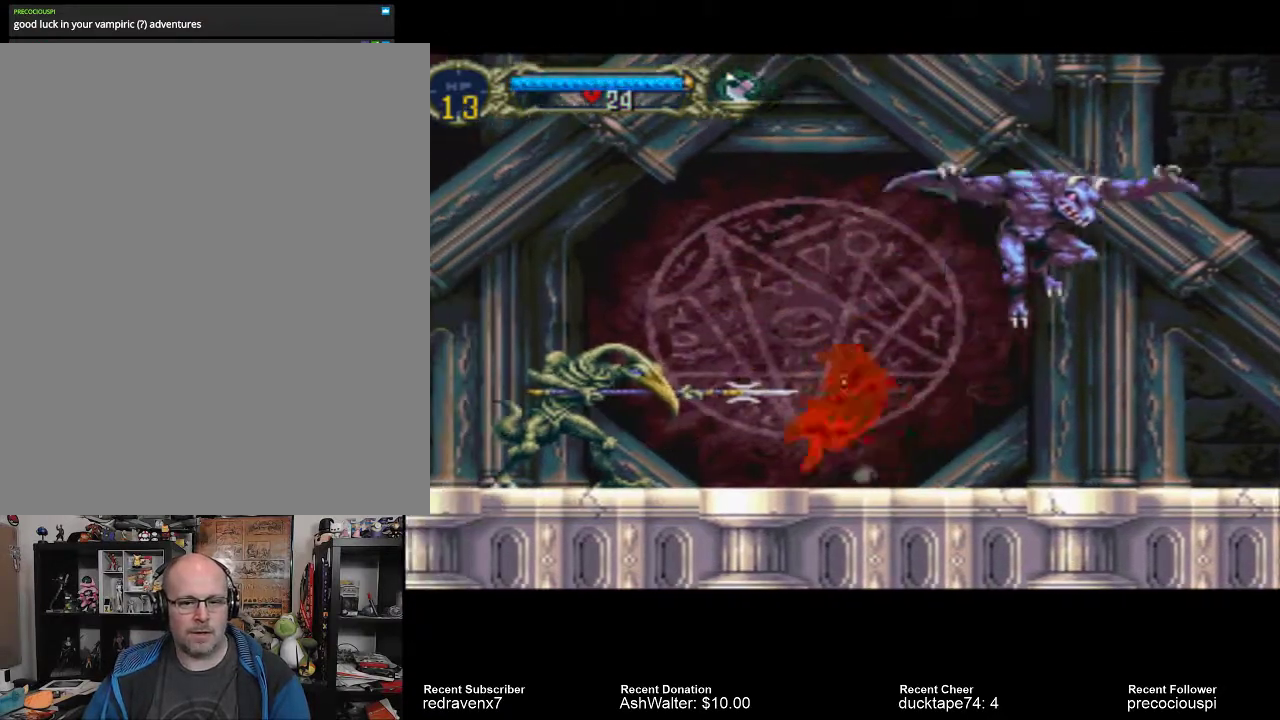
{"dt_ms": 500, "buttons": [], "left_stick": "center", "right_stick": "center", "events": [[33, "SQUARE", "down"], [133, "SQUARE", "up"]]}
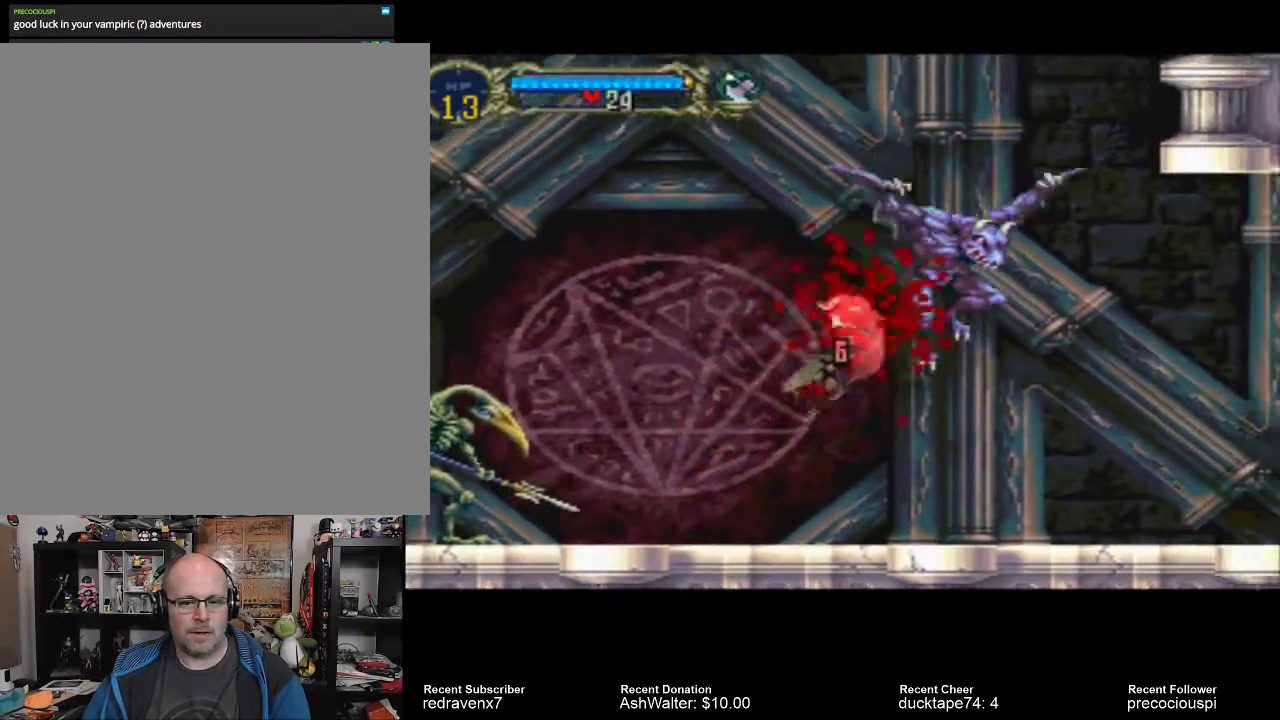
{"dt_ms": 500, "buttons": [], "left_stick": "center", "right_stick": "center", "events": []}
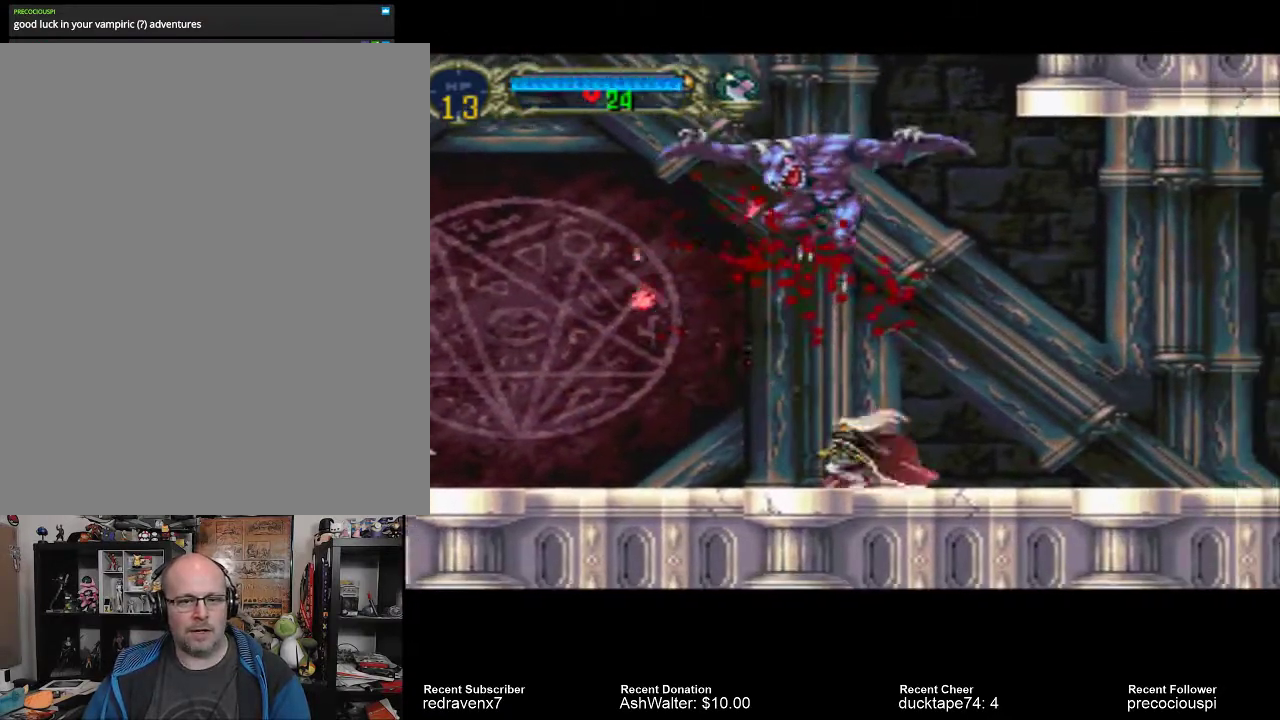
{"dt_ms": 500, "buttons": [], "left_stick": "center", "right_stick": "center", "events": []}
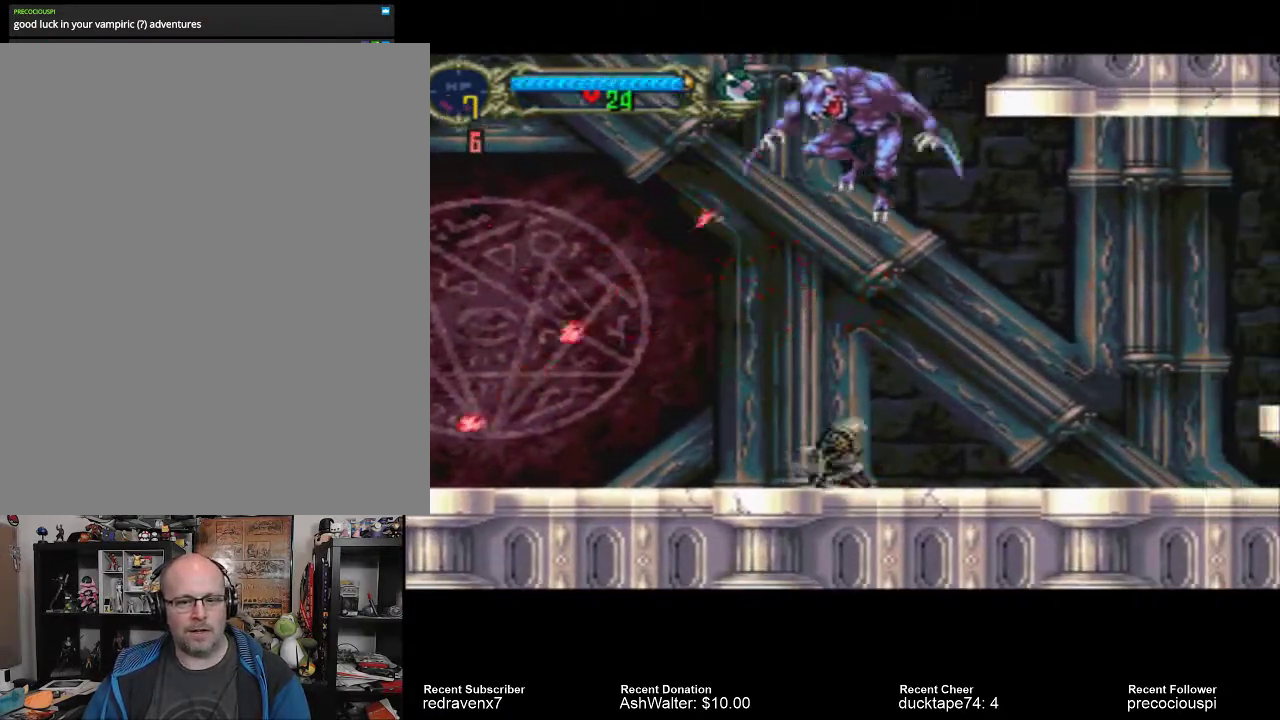
{"dt_ms": 500, "buttons": [], "left_stick": "center", "right_stick": "center", "events": []}
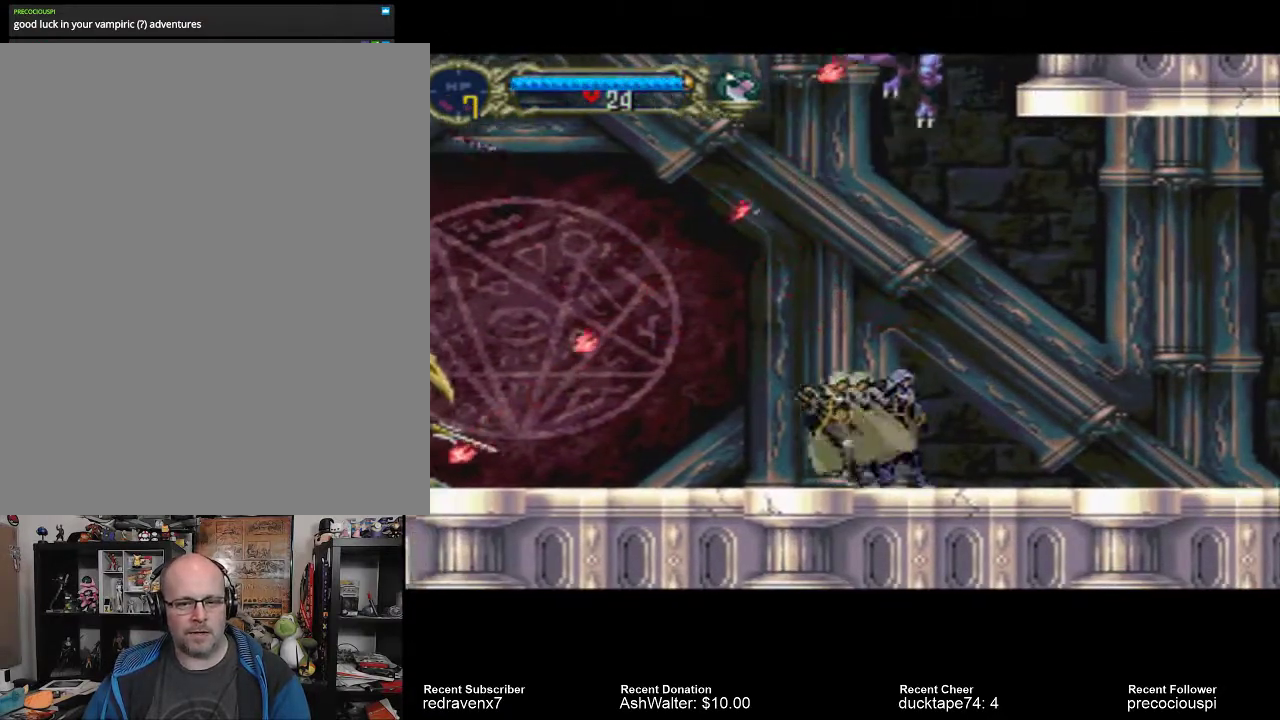
{"dt_ms": 500, "buttons": [], "left_stick": "center", "right_stick": "center", "events": []}